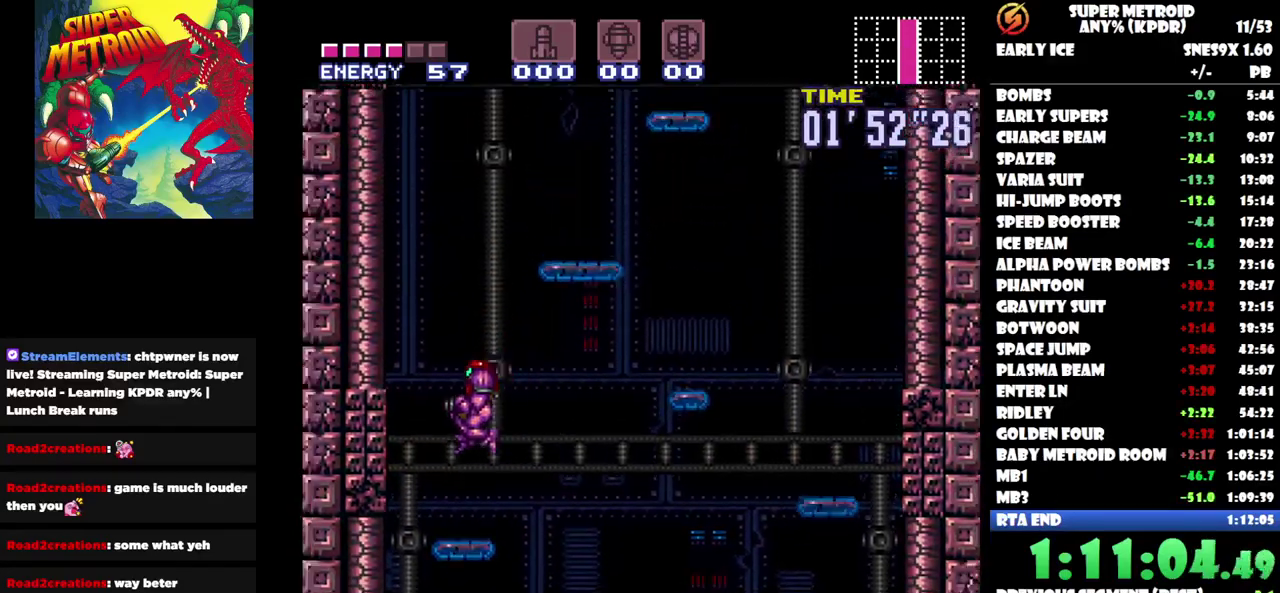
Gameplay with a controller (Nintendo layout); each line is a JSON object with the inputs held at the frame after it. "events" lists button and stick changes between this image and that frame as [ms after this image, input, new state], when the widget could be followed in between. Not read: A B L2 L3 R2 R3 left_stick right_stick.
{"buttons": ["DPAD_RIGHT"], "events": [[67, "DPAD_LEFT", "up"], [467, "DPAD_RIGHT", "down"]]}
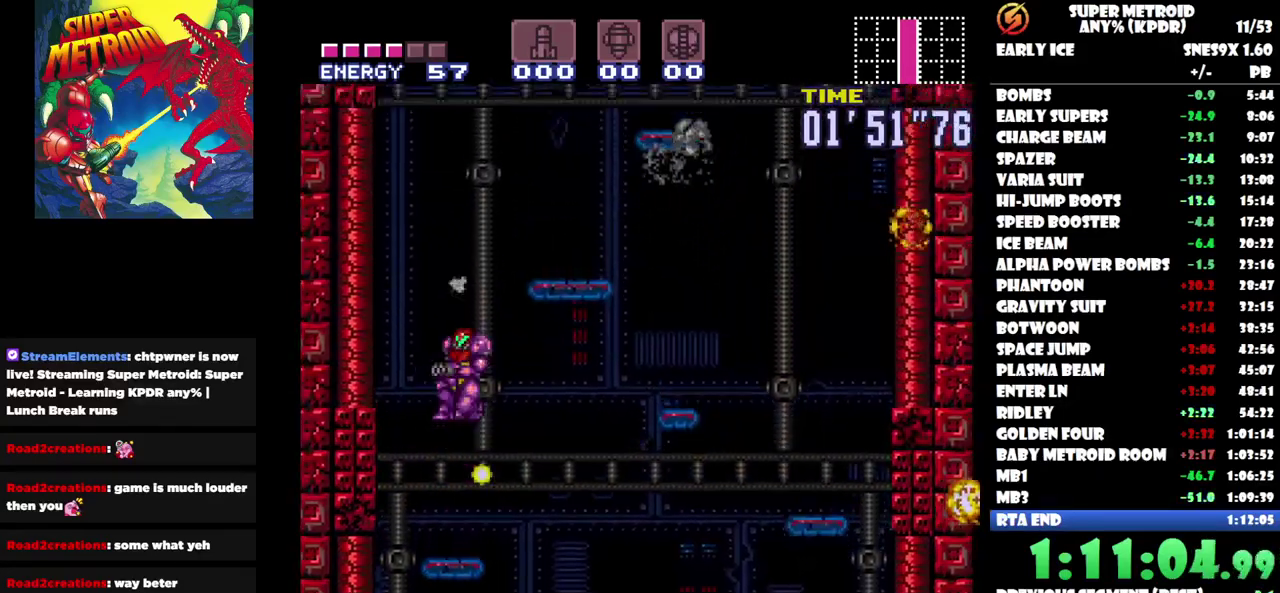
{"buttons": ["DPAD_RIGHT"], "events": []}
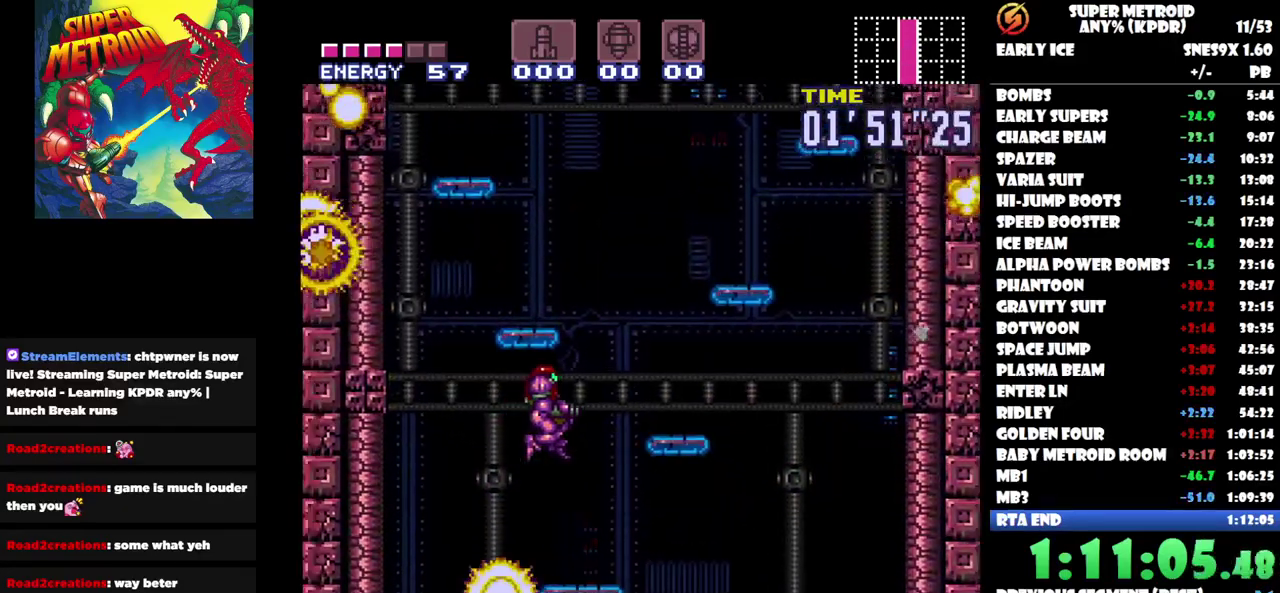
{"buttons": [], "events": [[167, "DPAD_RIGHT", "up"]]}
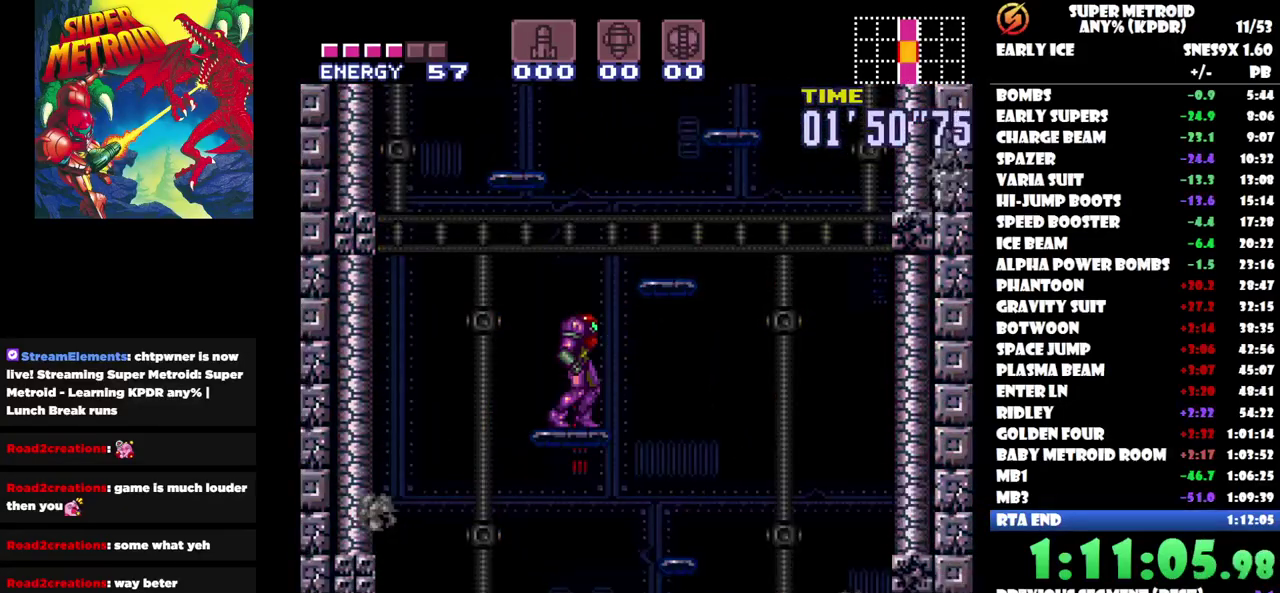
{"buttons": ["DPAD_LEFT"], "events": [[417, "DPAD_LEFT", "down"]]}
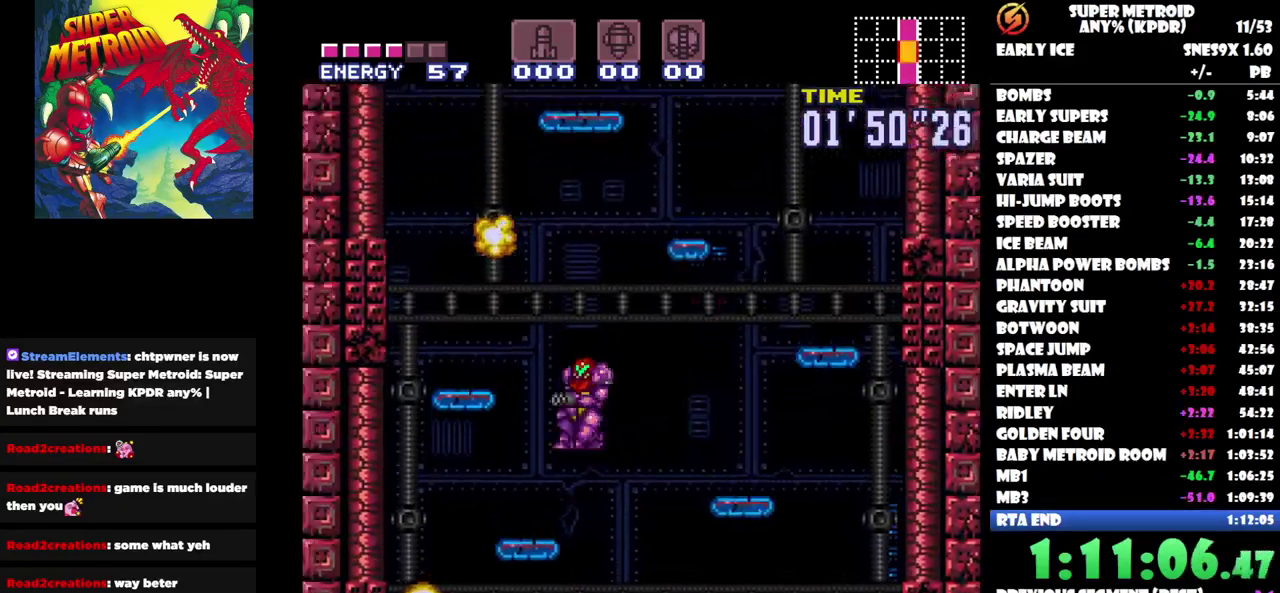
{"buttons": [], "events": [[200, "DPAD_LEFT", "up"]]}
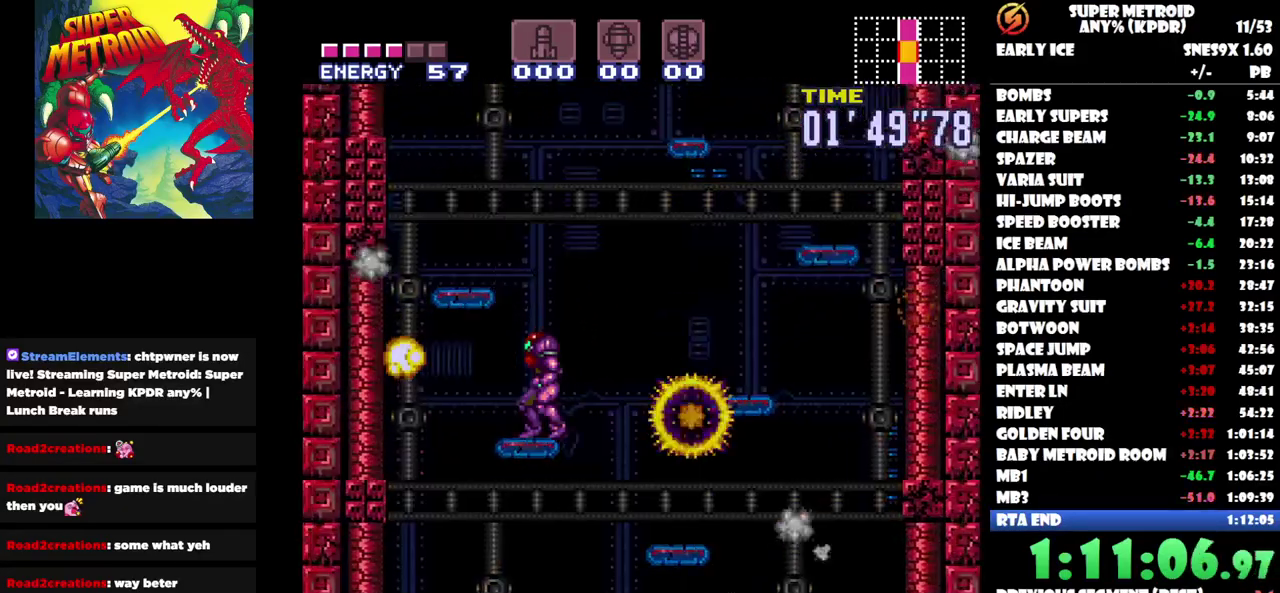
{"buttons": ["DPAD_LEFT"], "events": [[100, "DPAD_LEFT", "down"]]}
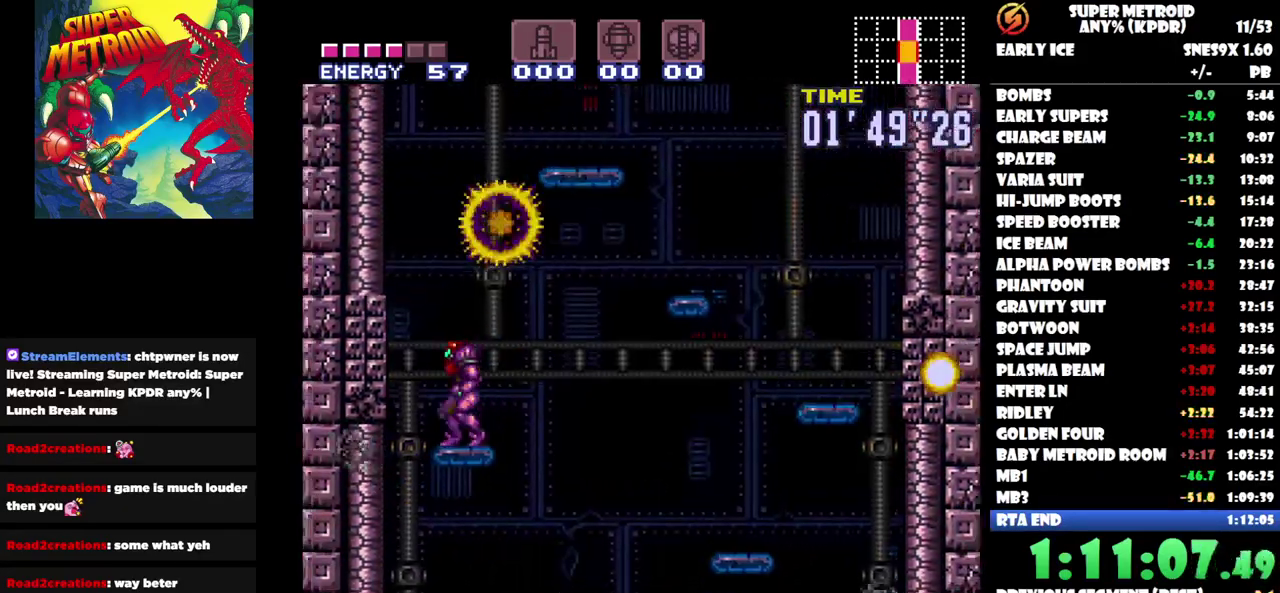
{"buttons": ["DPAD_RIGHT"], "events": [[50, "DPAD_LEFT", "up"], [350, "DPAD_RIGHT", "down"]]}
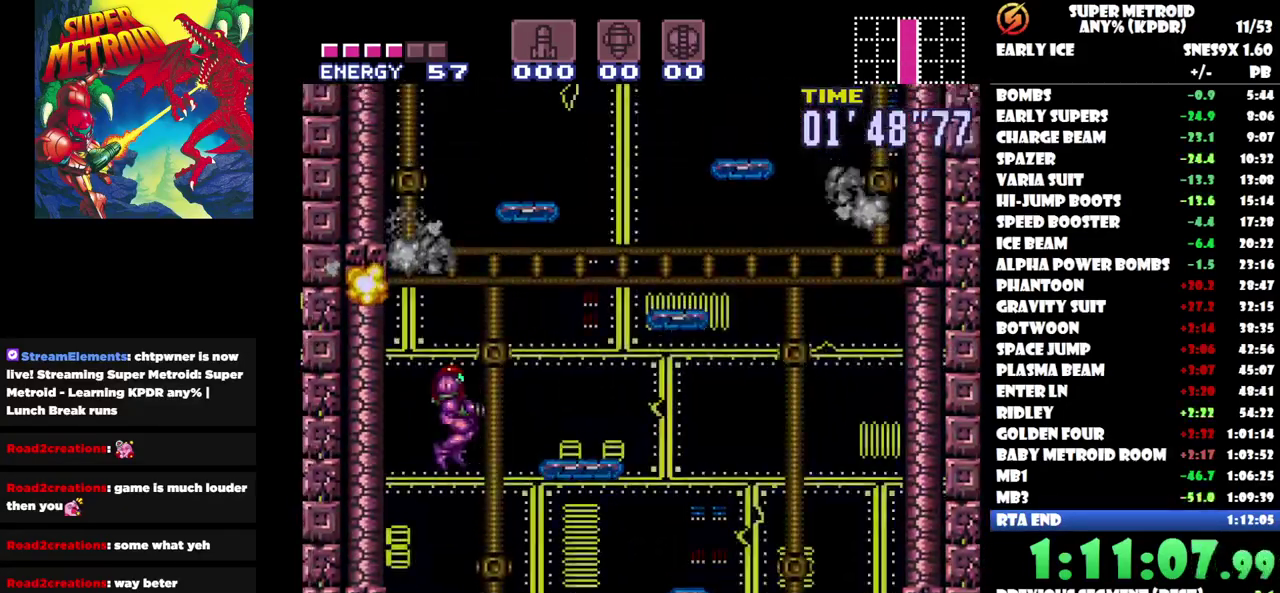
{"buttons": ["DPAD_RIGHT"], "events": []}
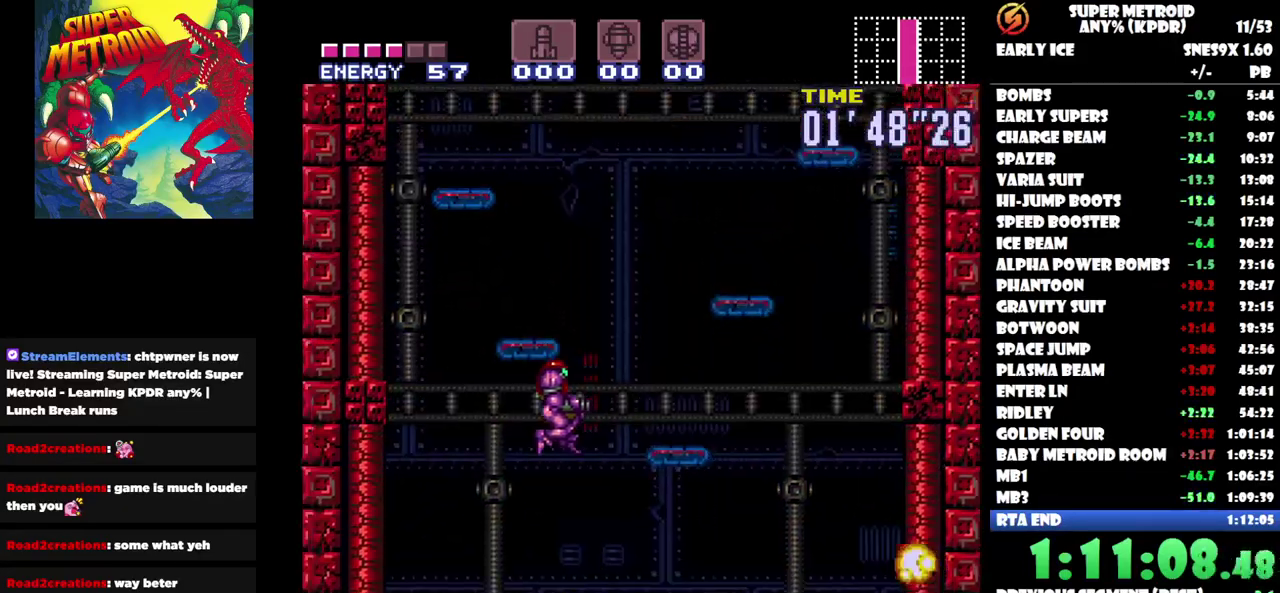
{"buttons": [], "events": [[150, "DPAD_RIGHT", "up"]]}
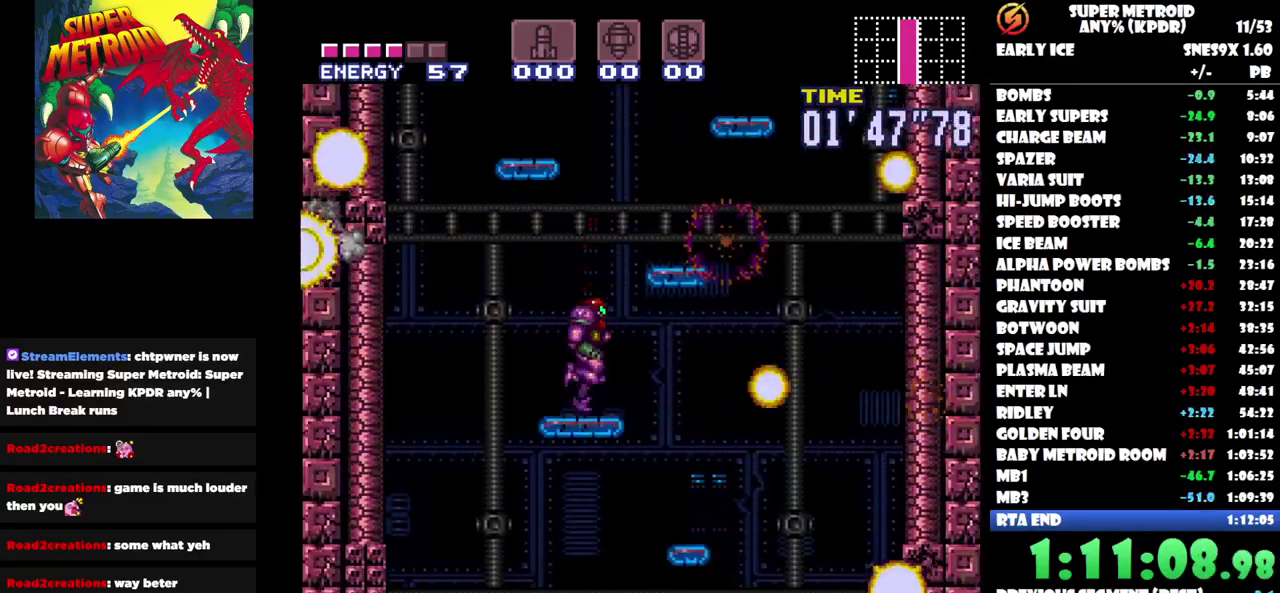
{"buttons": ["DPAD_LEFT"], "events": [[233, "DPAD_LEFT", "down"]]}
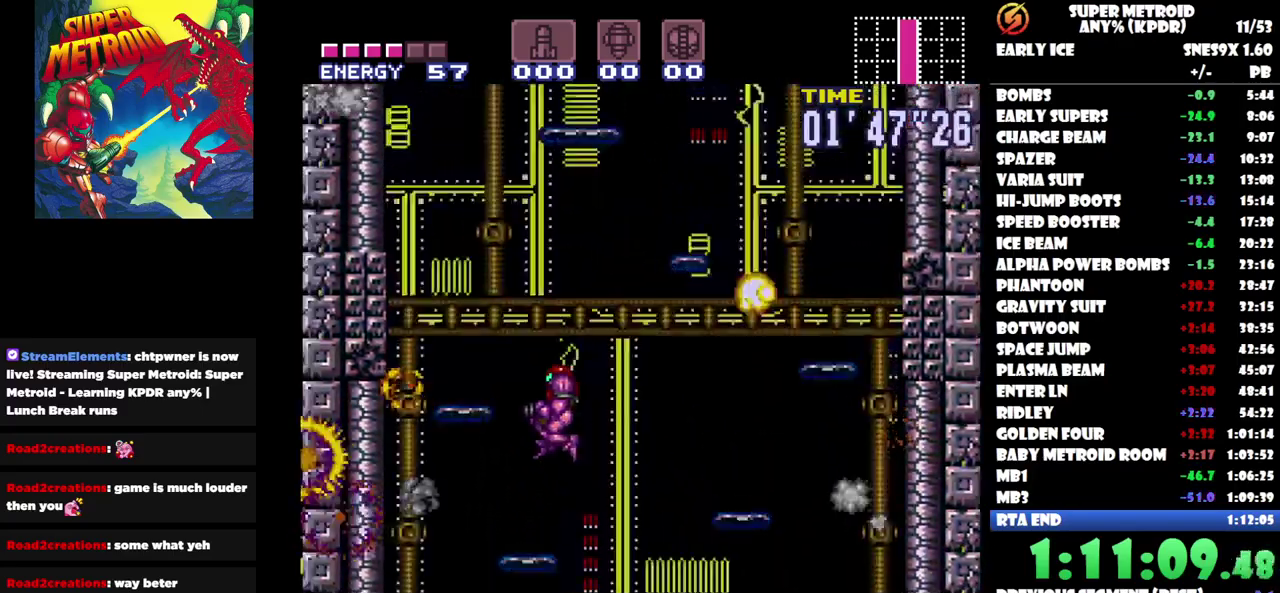
{"buttons": [], "events": [[150, "DPAD_LEFT", "up"]]}
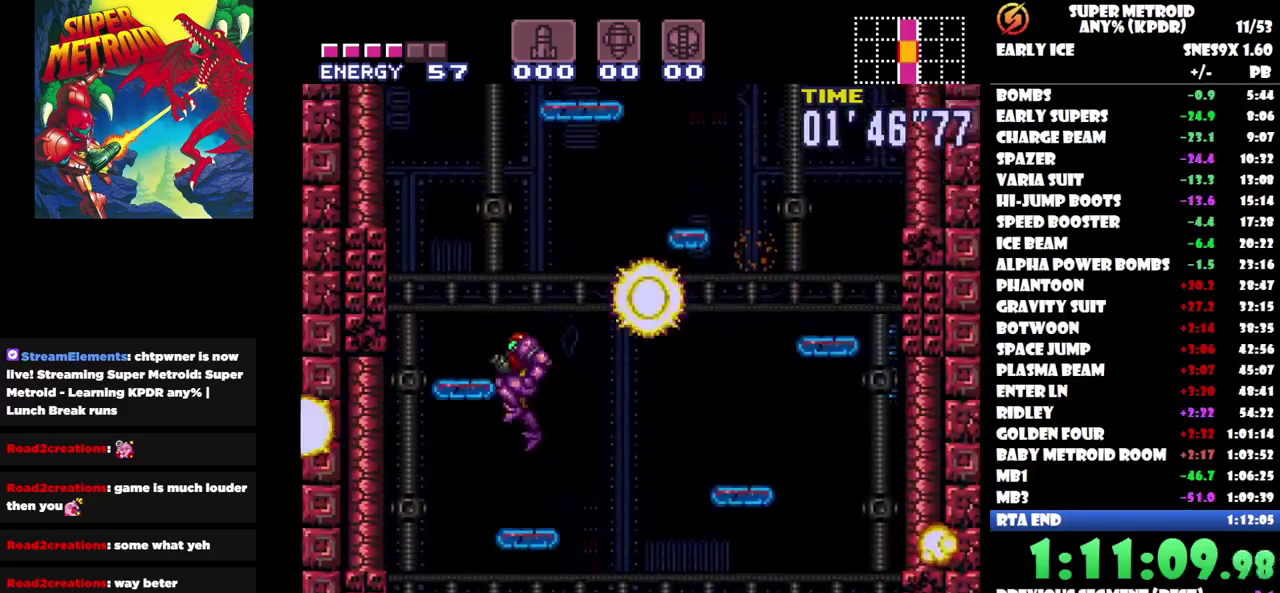
{"buttons": [], "events": [[33, "DPAD_LEFT", "down"], [367, "DPAD_LEFT", "up"]]}
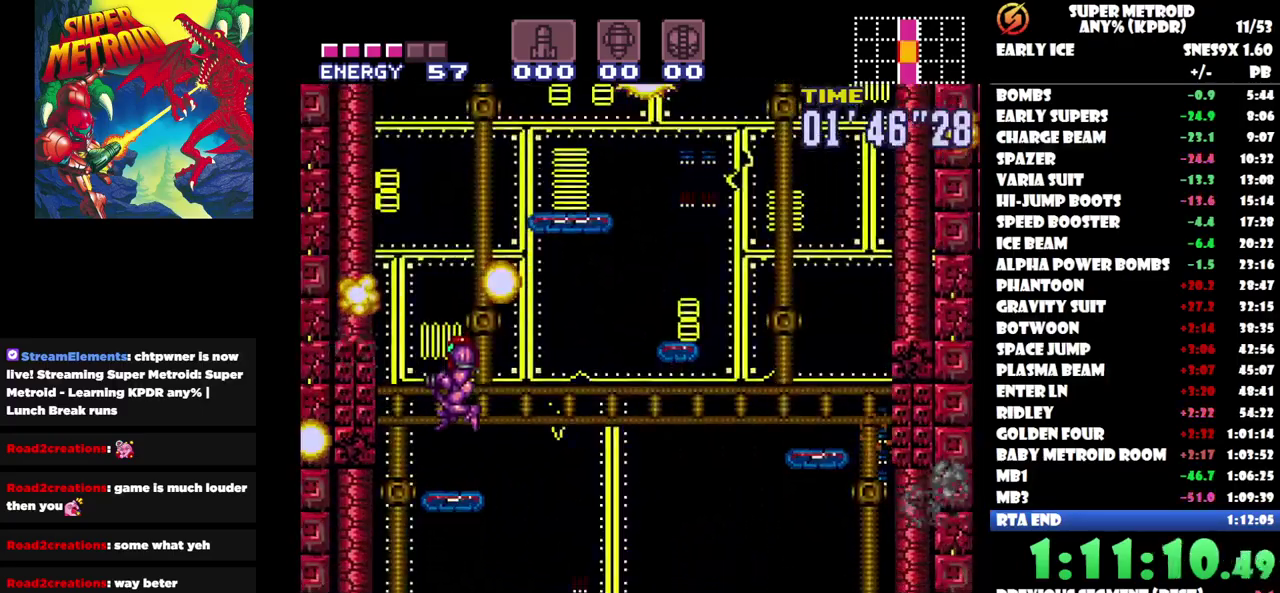
{"buttons": ["DPAD_RIGHT"], "events": [[333, "DPAD_RIGHT", "down"]]}
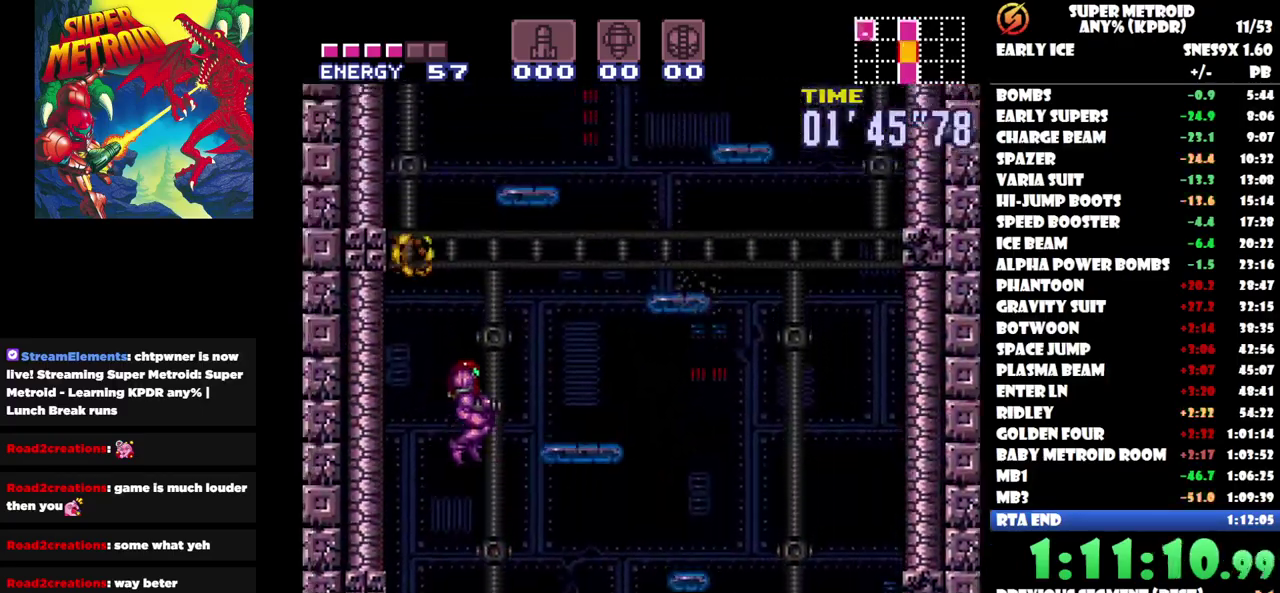
{"buttons": ["DPAD_RIGHT"], "events": []}
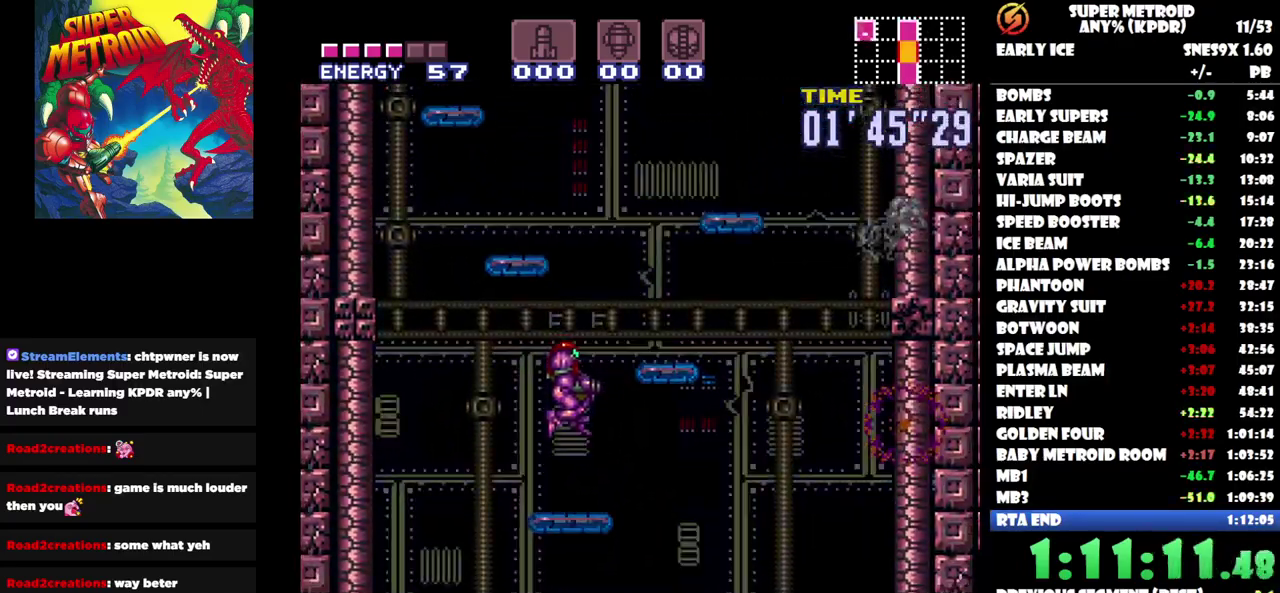
{"buttons": [], "events": [[117, "DPAD_RIGHT", "up"]]}
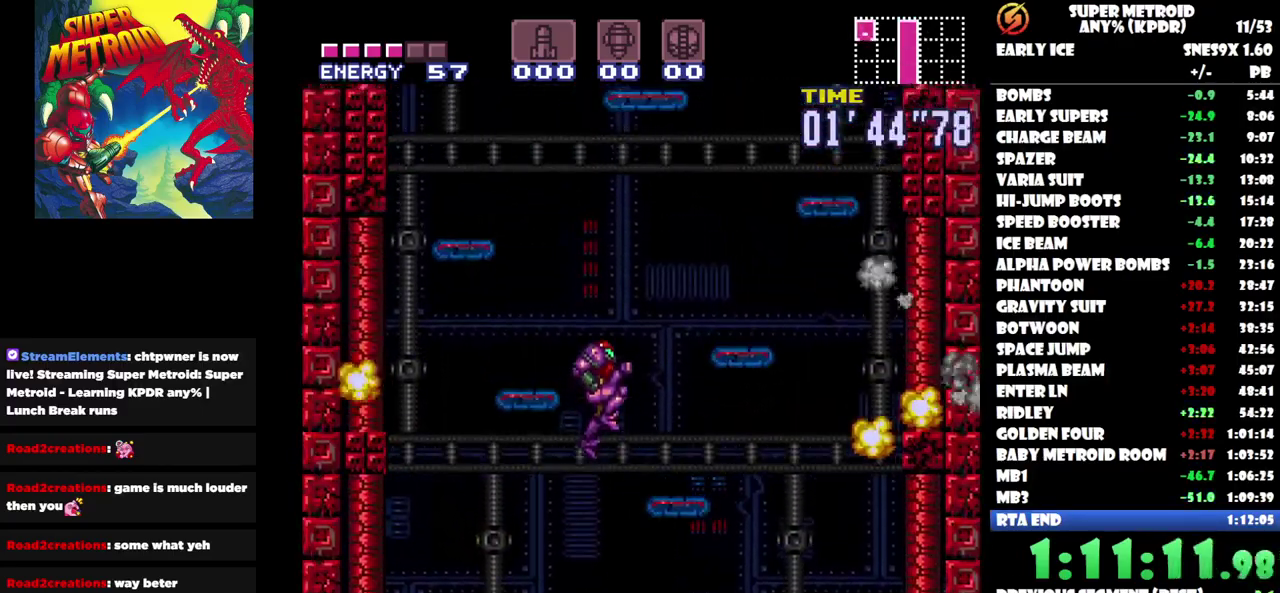
{"buttons": [], "events": [[17, "DPAD_LEFT", "down"], [467, "DPAD_LEFT", "up"]]}
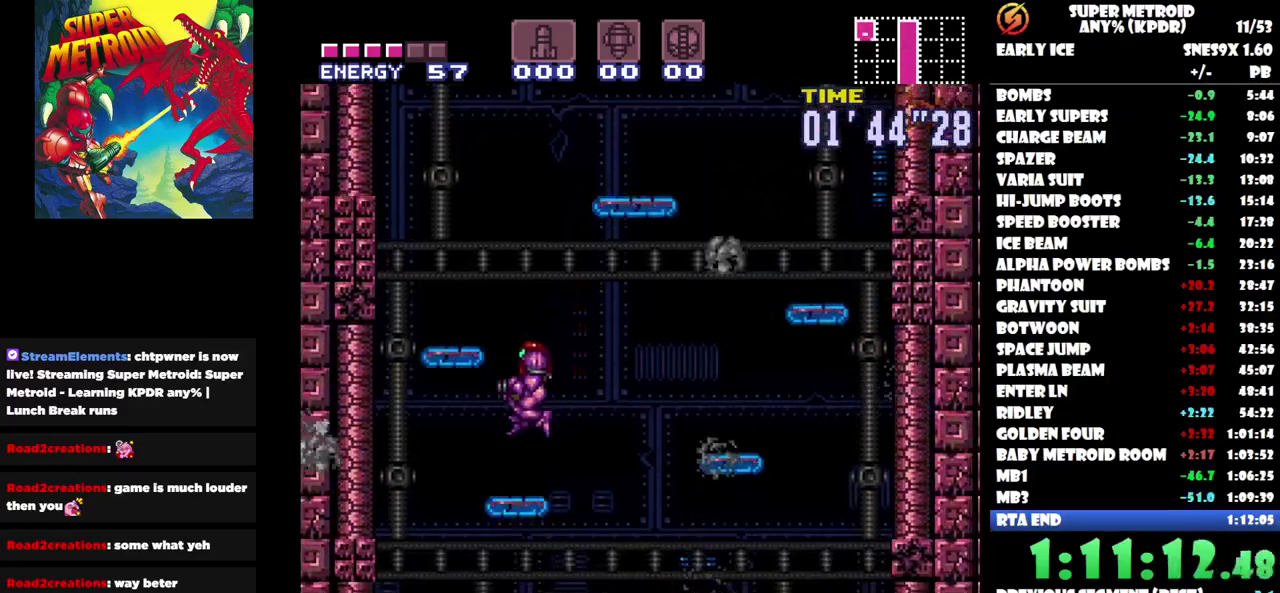
{"buttons": ["DPAD_LEFT"], "events": [[333, "DPAD_LEFT", "down"]]}
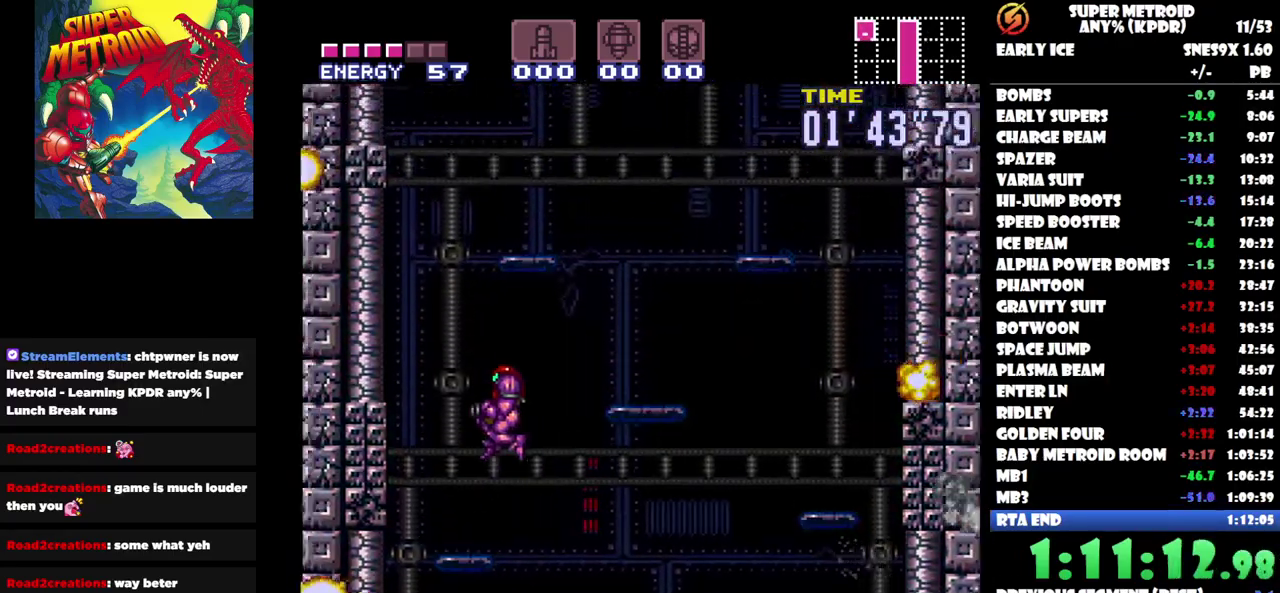
{"buttons": [], "events": [[300, "DPAD_LEFT", "up"]]}
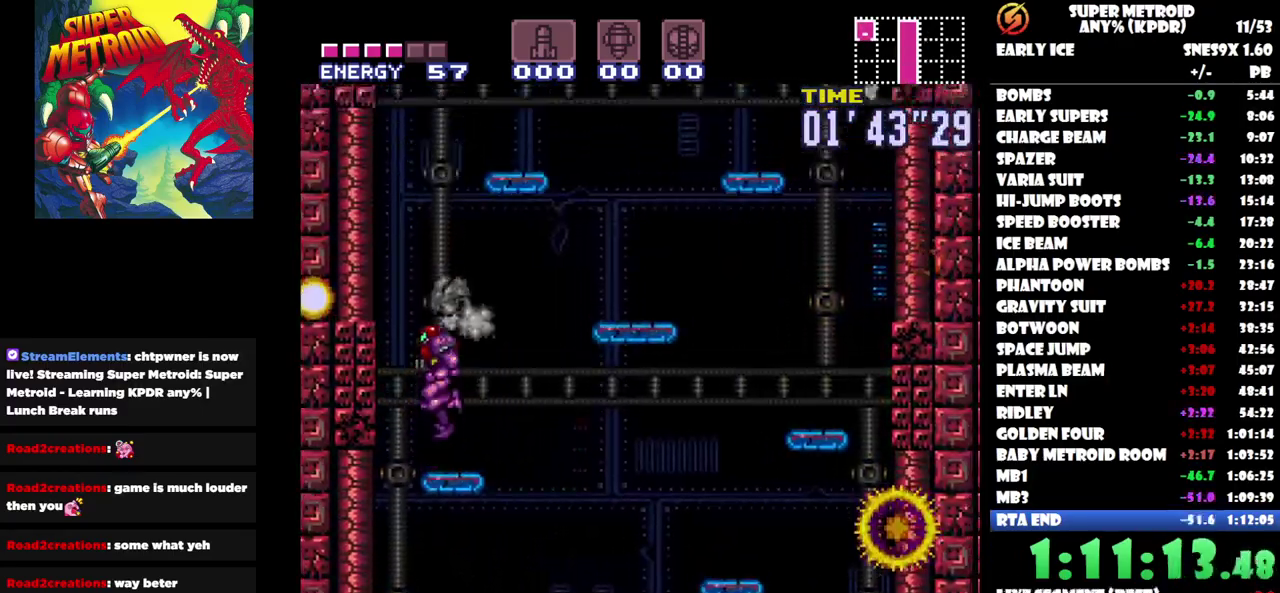
{"buttons": ["DPAD_RIGHT"], "events": [[250, "DPAD_RIGHT", "down"]]}
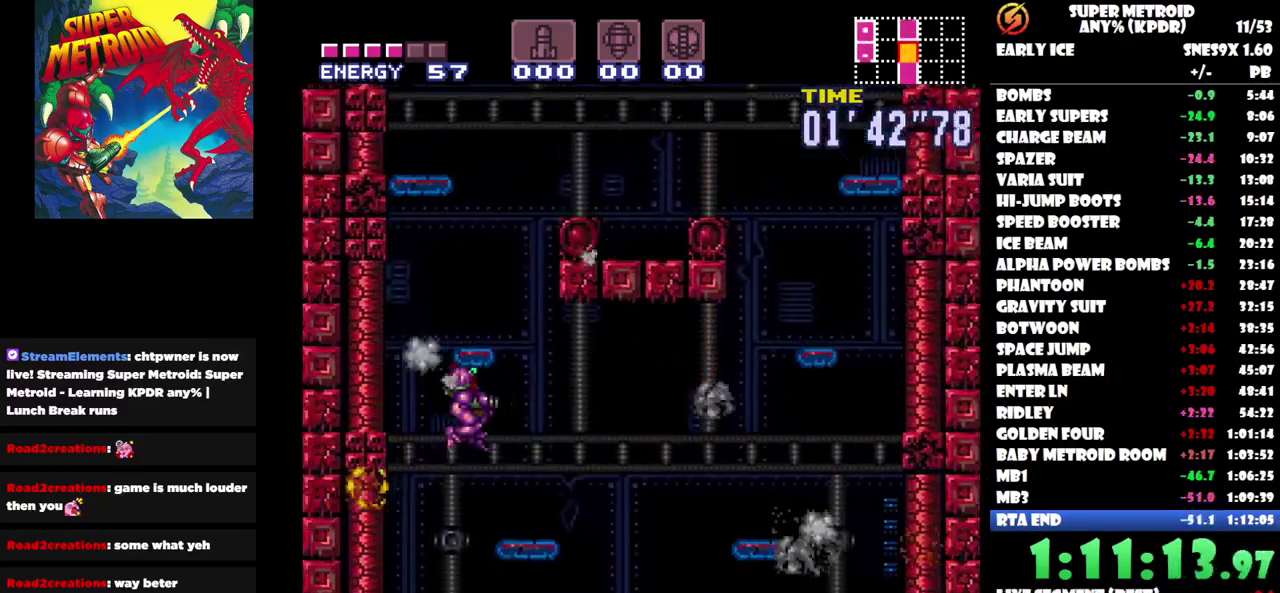
{"buttons": [], "events": [[300, "DPAD_RIGHT", "up"]]}
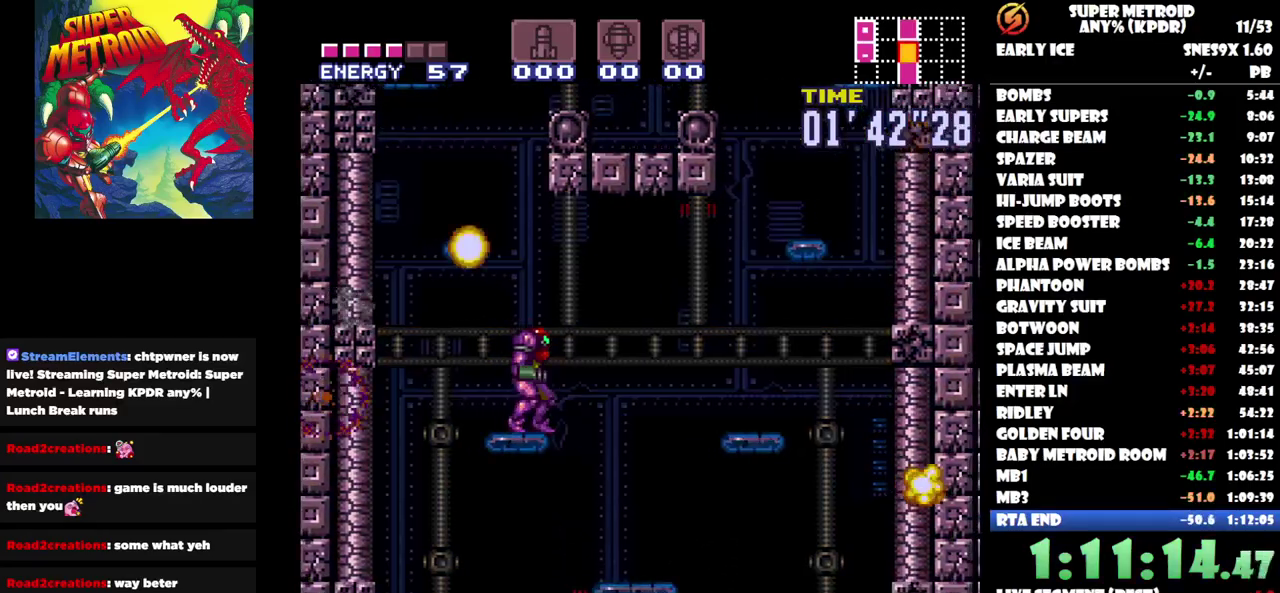
{"buttons": [], "events": [[83, "DPAD_LEFT", "down"], [500, "DPAD_LEFT", "up"]]}
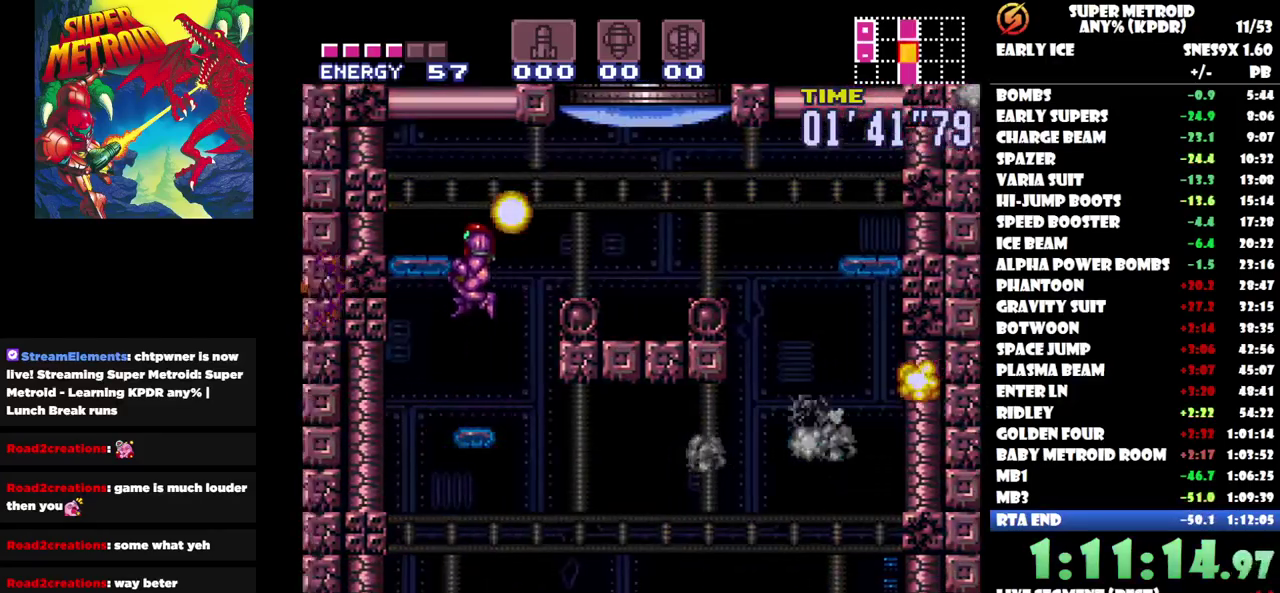
{"buttons": ["DPAD_UP", "DPAD_RIGHT"], "events": [[333, "DPAD_RIGHT", "down"], [433, "DPAD_UP", "down"]]}
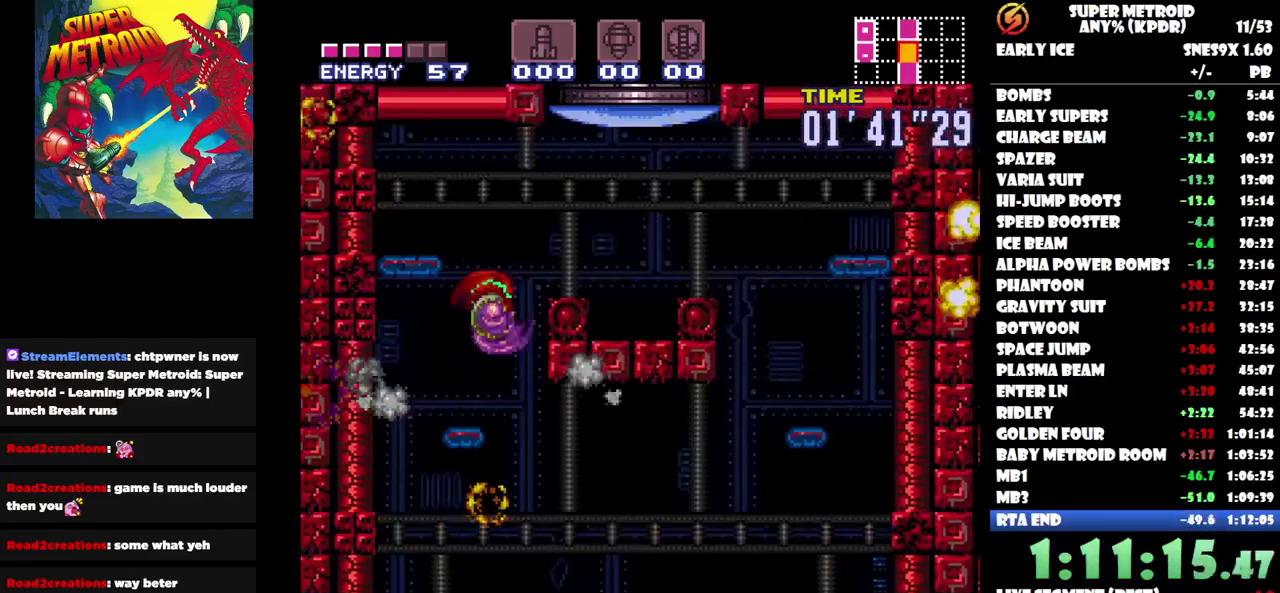
{"buttons": ["DPAD_UP", "DPAD_RIGHT"], "events": [[183, "Y", "down"], [350, "Y", "up"]]}
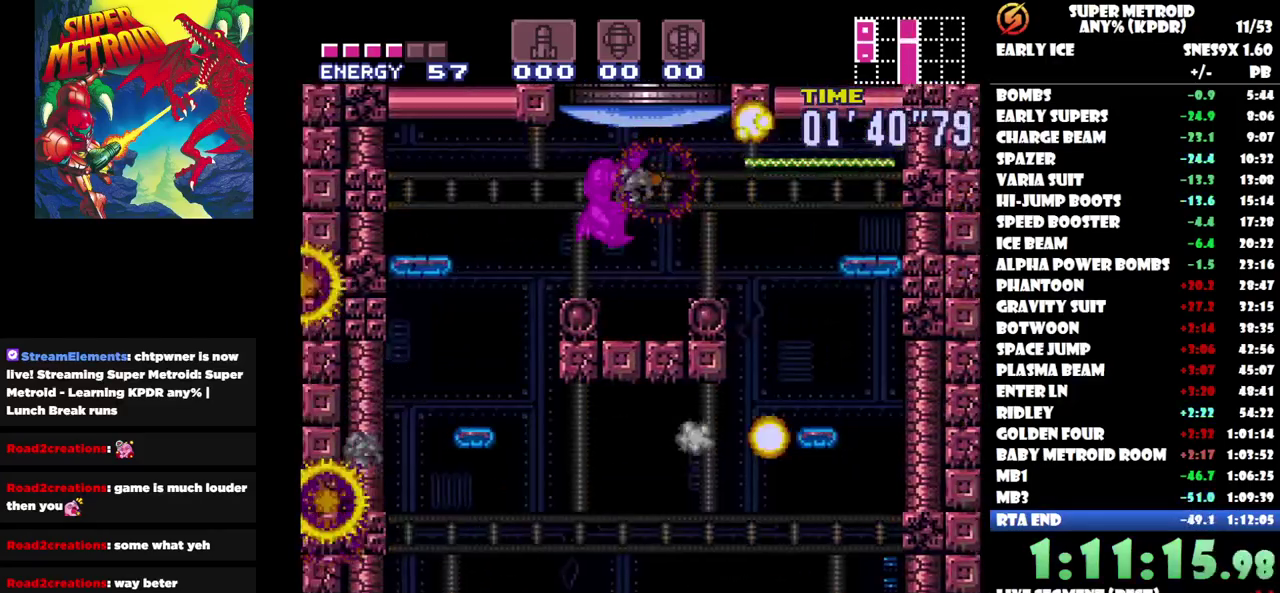
{"buttons": ["DPAD_UP"], "events": [[50, "DPAD_RIGHT", "up"], [50, "Y", "down"], [167, "Y", "up"]]}
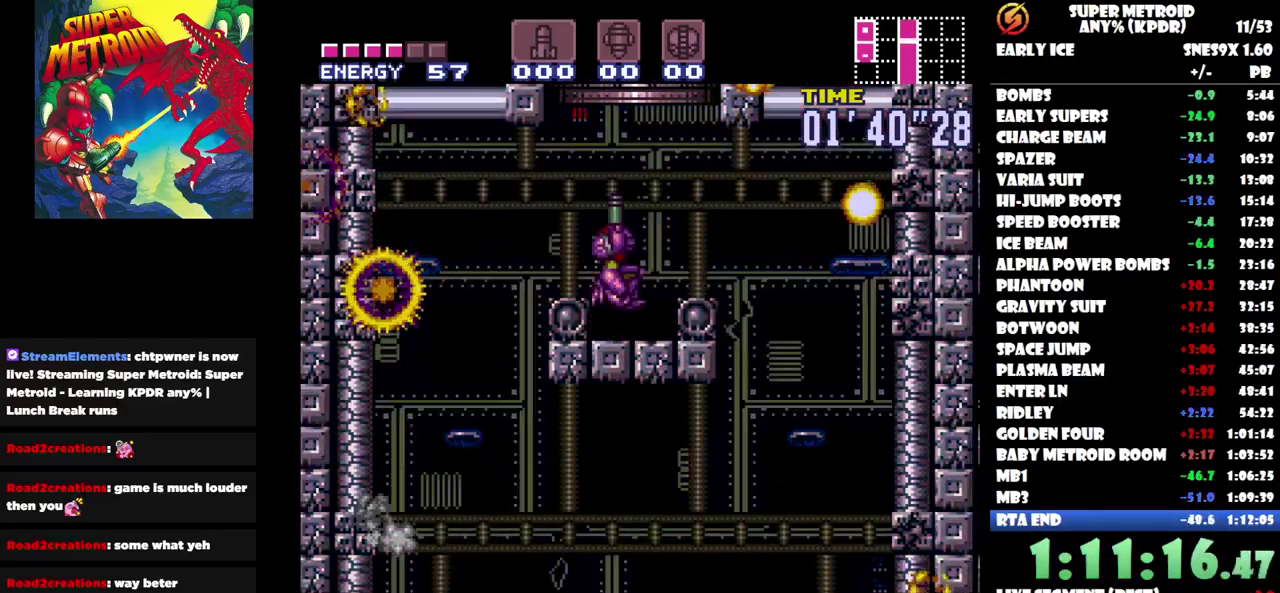
{"buttons": [], "events": [[467, "DPAD_UP", "up"]]}
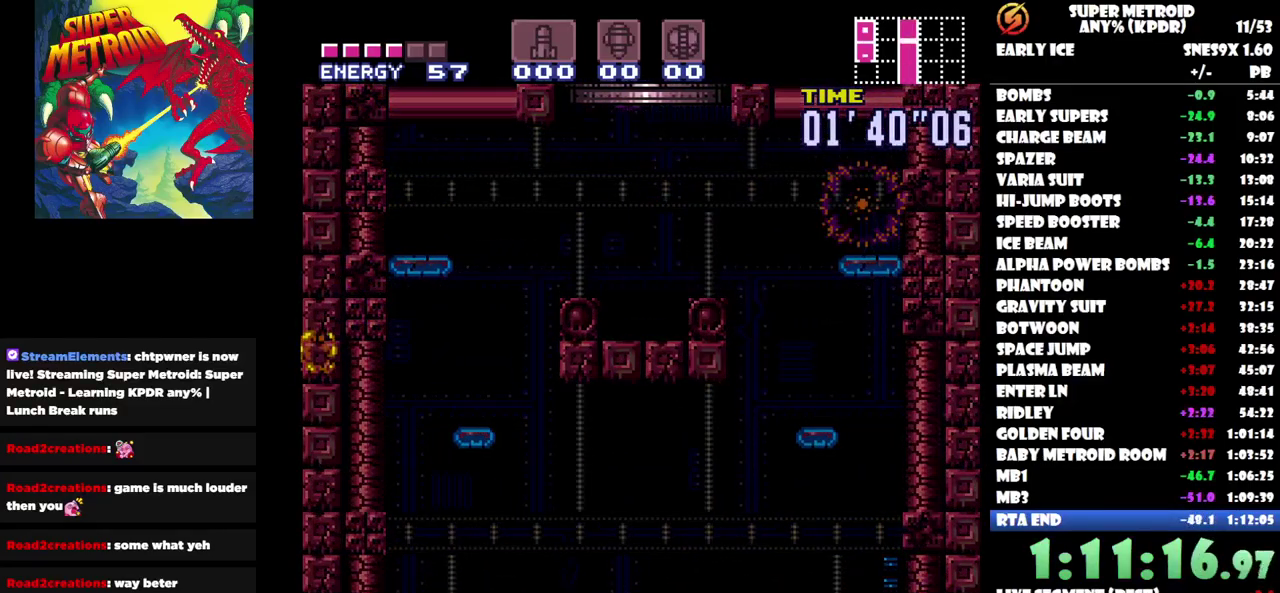
{"buttons": [], "events": []}
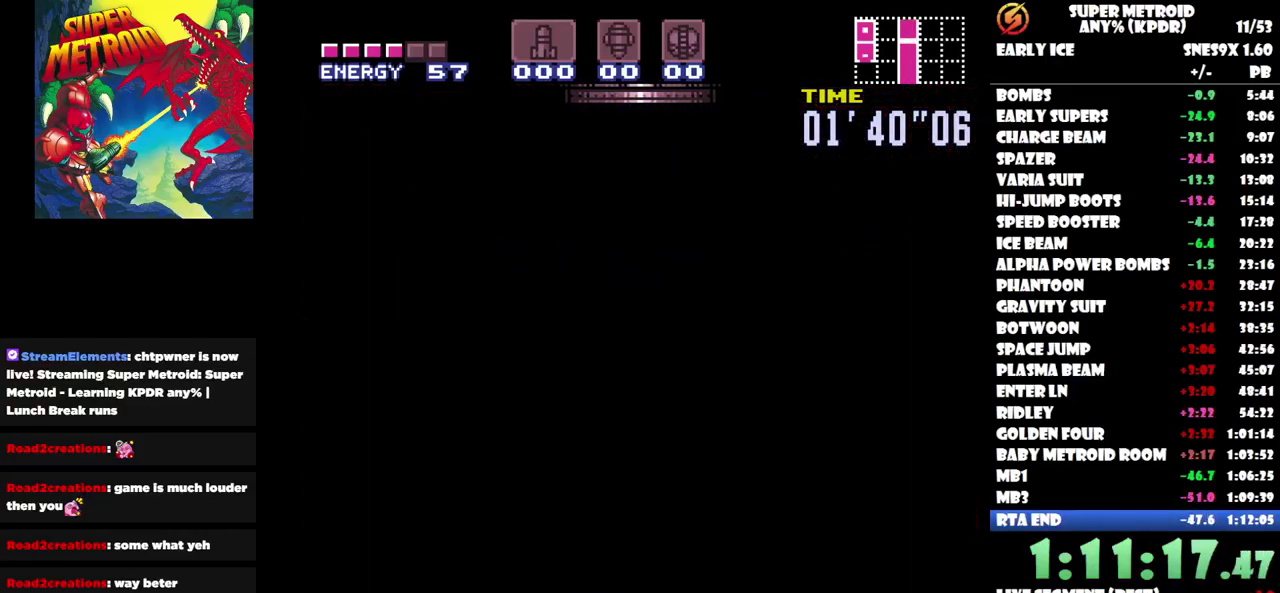
{"buttons": [], "events": []}